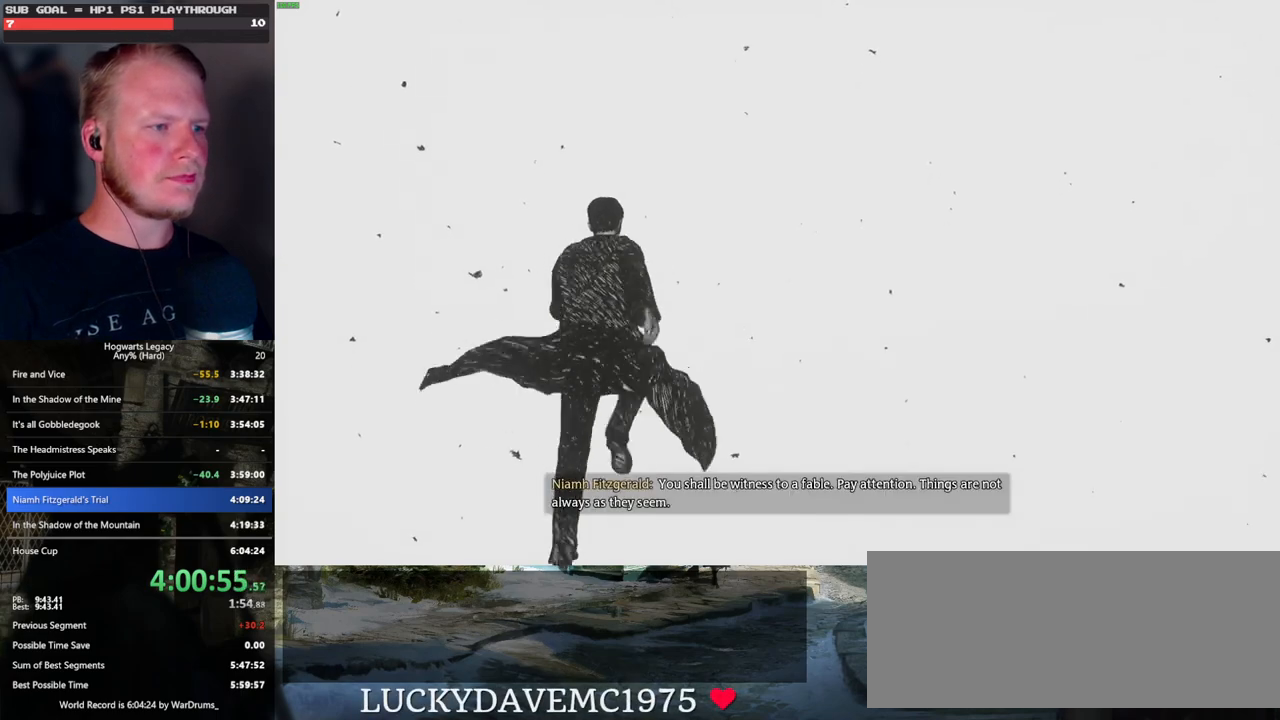
Gameplay with keyboard and mouse; each line is a JSON object with the keys and mouse buttons held at the frame after it. "events" lists presses ("down") and releases ("up") of ".", "/", "0", "1", "2", "3", "4", "5", "6", "7", "8", "9", "a", "alt_l", "alt_r", "b", "backslash", "backspace", "c", "caps_lock", "comma", "ctrl_l", "ctrl_r", "d", "e", "equals", "escape", "f", "f1", "f10", "f11", "f12", "f2", "f3", "f4", "f5", "f6", "f7", "f8", "f9", "g", "h", "i", "j", "k", "l", "lbracket", "m", "minus", "n", "o", "p", "q", "quote", "r", "rbracket", "return", "s", "semicolon", "shift_l", "shift_r", "space", "super", "t", "tab", "tilde", "u", "v", "w", "x", "y", "z", "mouse_left", "mouse_wheel", "mouse_right", "mouse_mb4" and "mouse_mb5" between this image and that frame as [ms after this image, input, new state], when the widget could be followed in between. "mouse_left", "mouse_wheel", "mouse_right", "mouse_mb4", "mouse_mb5" = the "left", "wheel", "right", "mb4", "mb5" buttons of the "mouse" list. No other keys are recorded. "wheel" means that the mouse wheel is clicked or scrolled. Mouse movement is not recorded.
{"keys": ["w"], "mouse": [], "events": []}
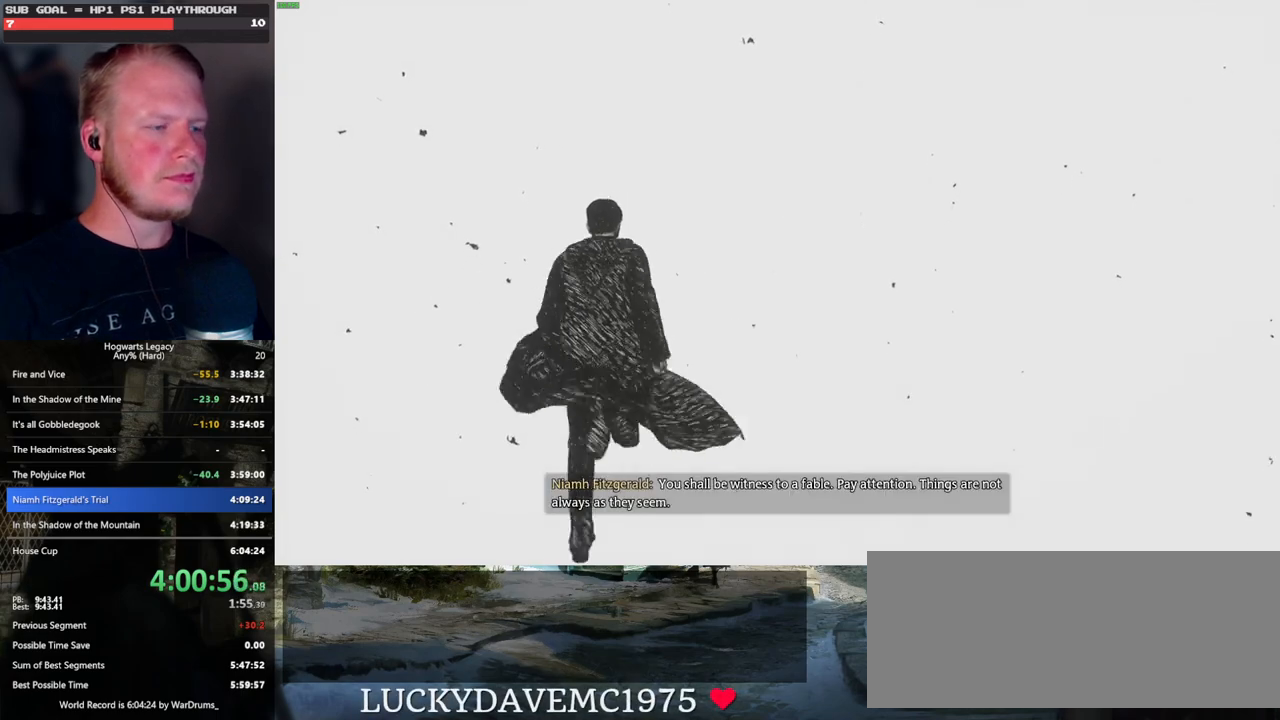
{"keys": ["w"], "mouse": [], "events": []}
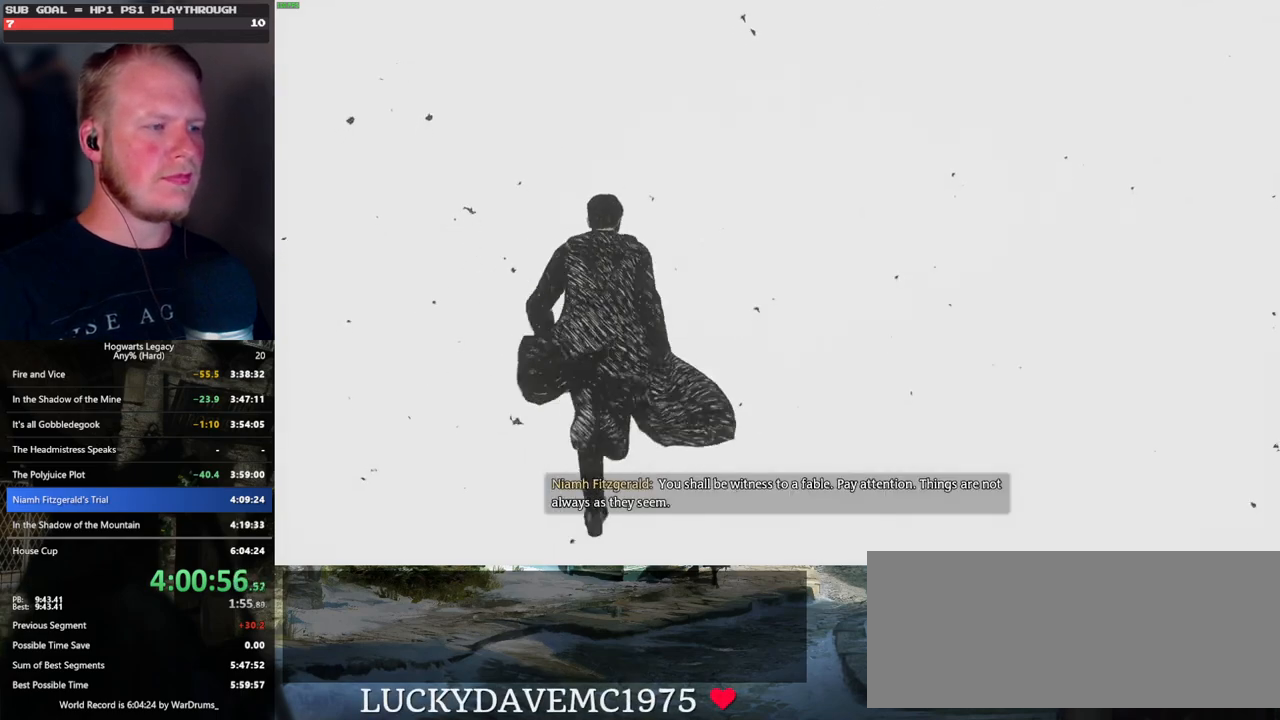
{"keys": ["w"], "mouse": [], "events": []}
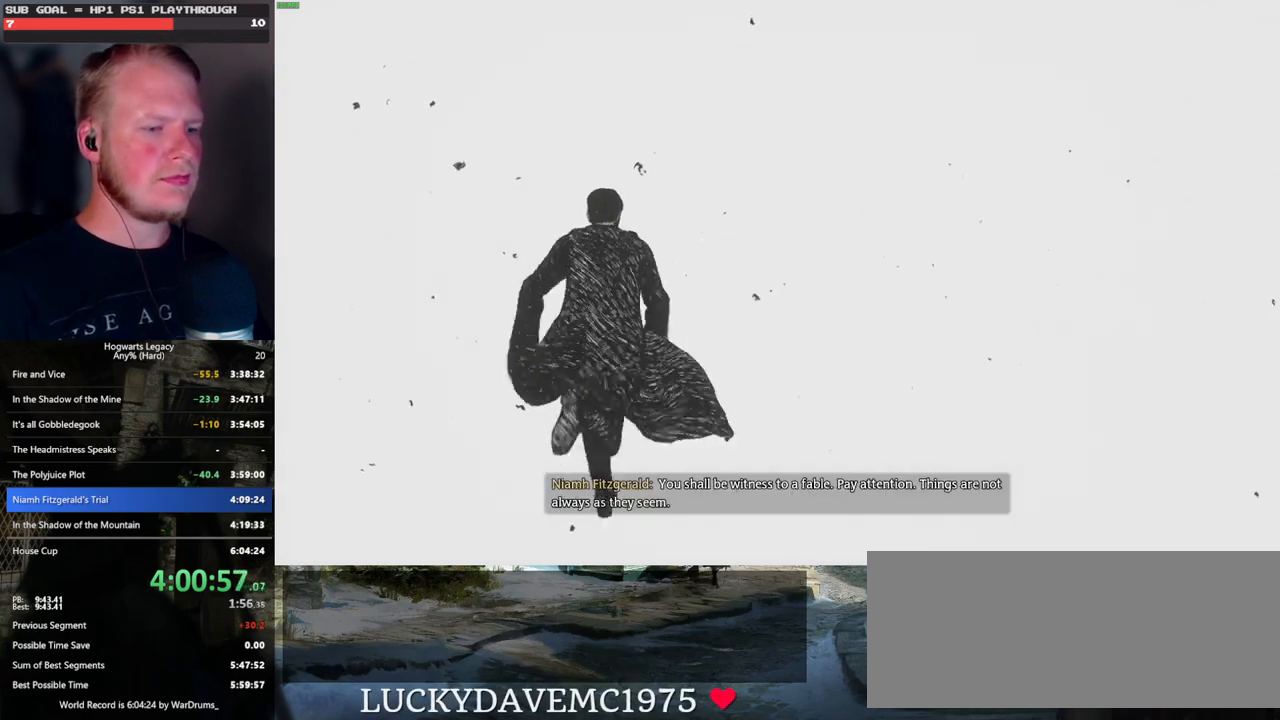
{"keys": ["w"], "mouse": [], "events": []}
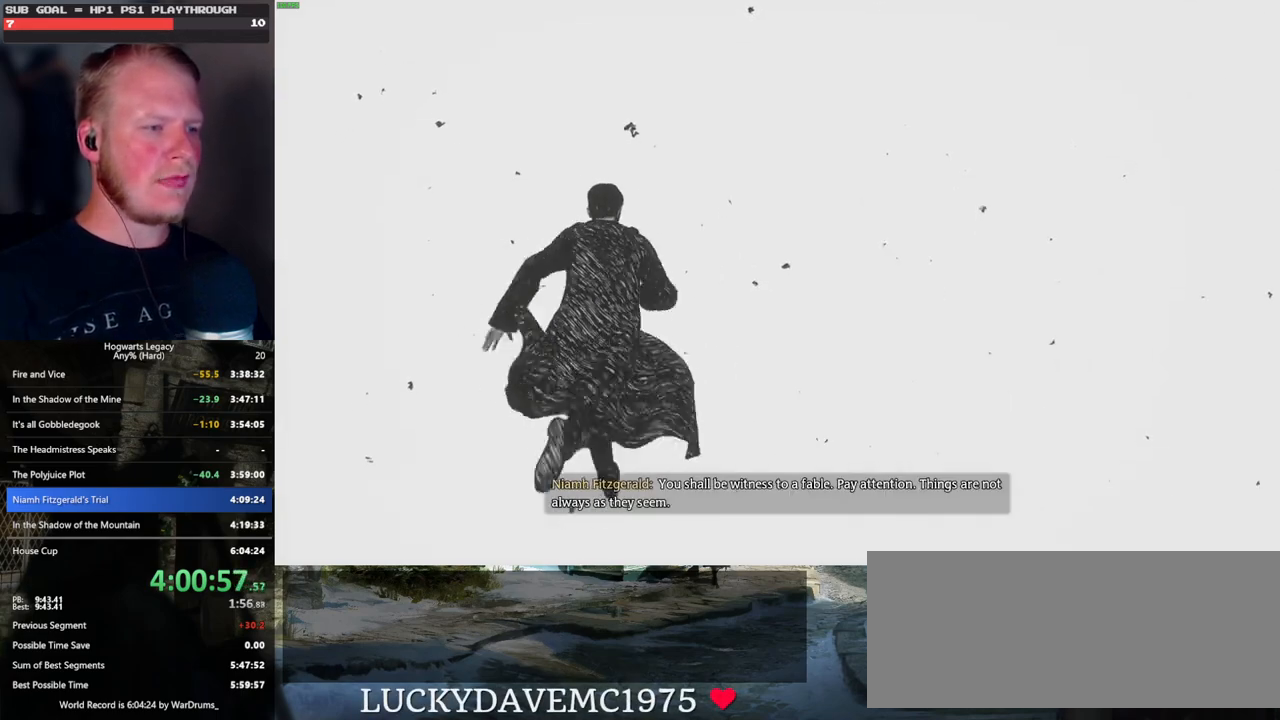
{"keys": ["w"], "mouse": [], "events": []}
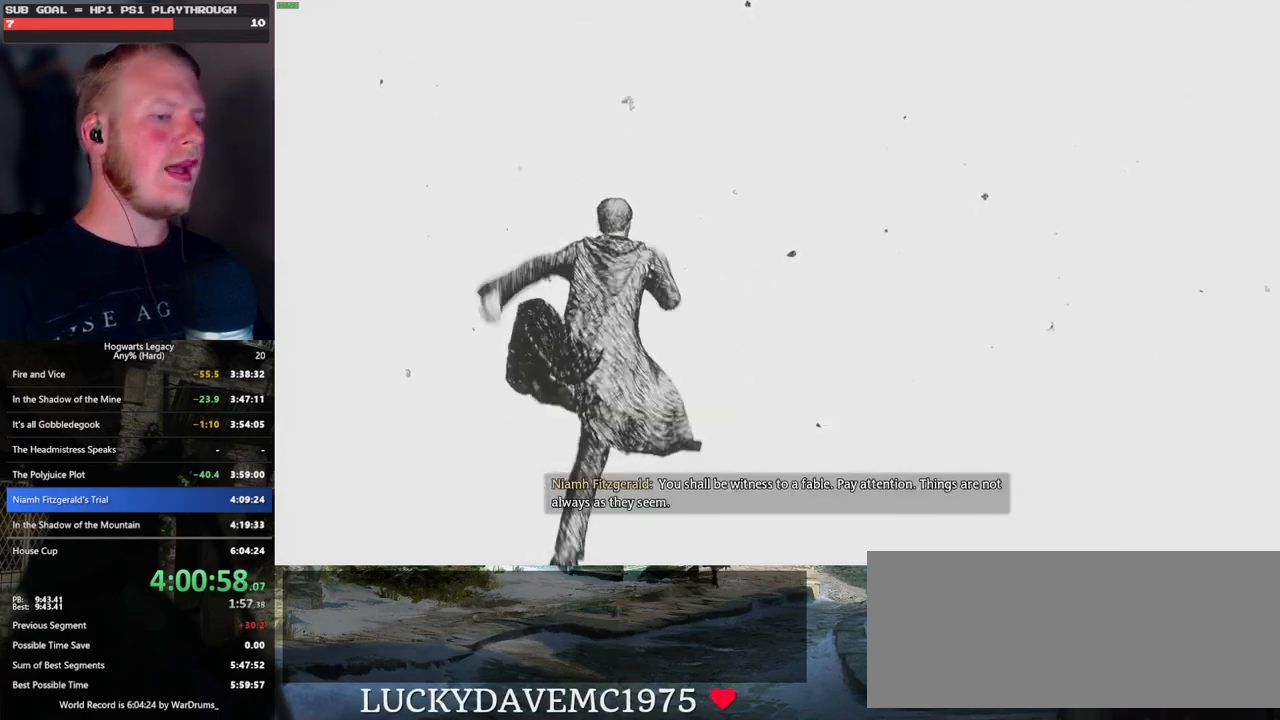
{"keys": ["w"], "mouse": [], "events": []}
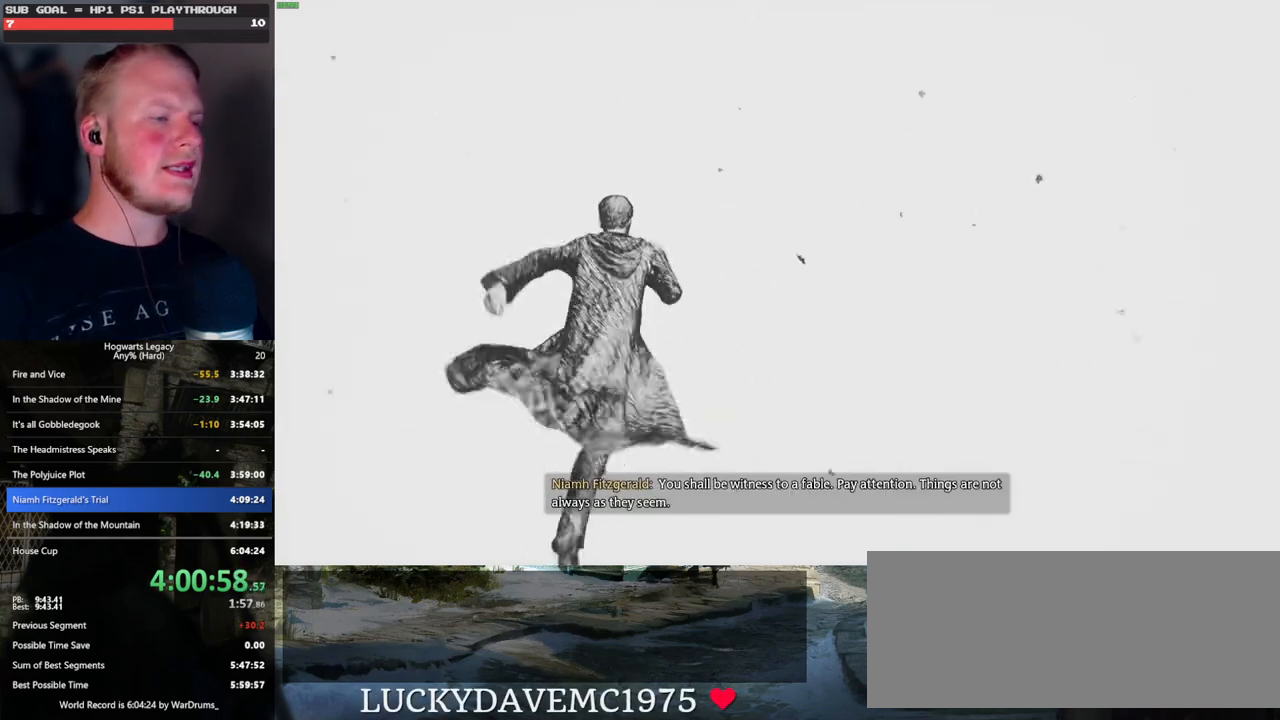
{"keys": ["w"], "mouse": [], "events": []}
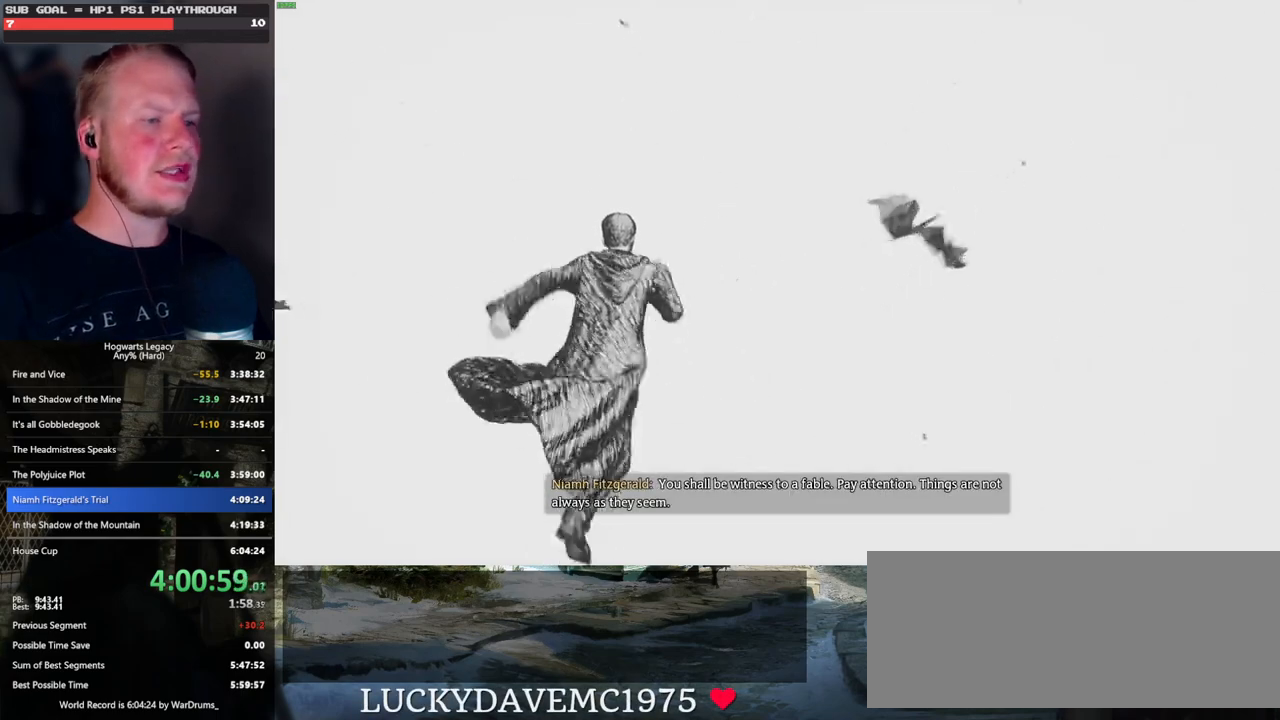
{"keys": ["w"], "mouse": [], "events": []}
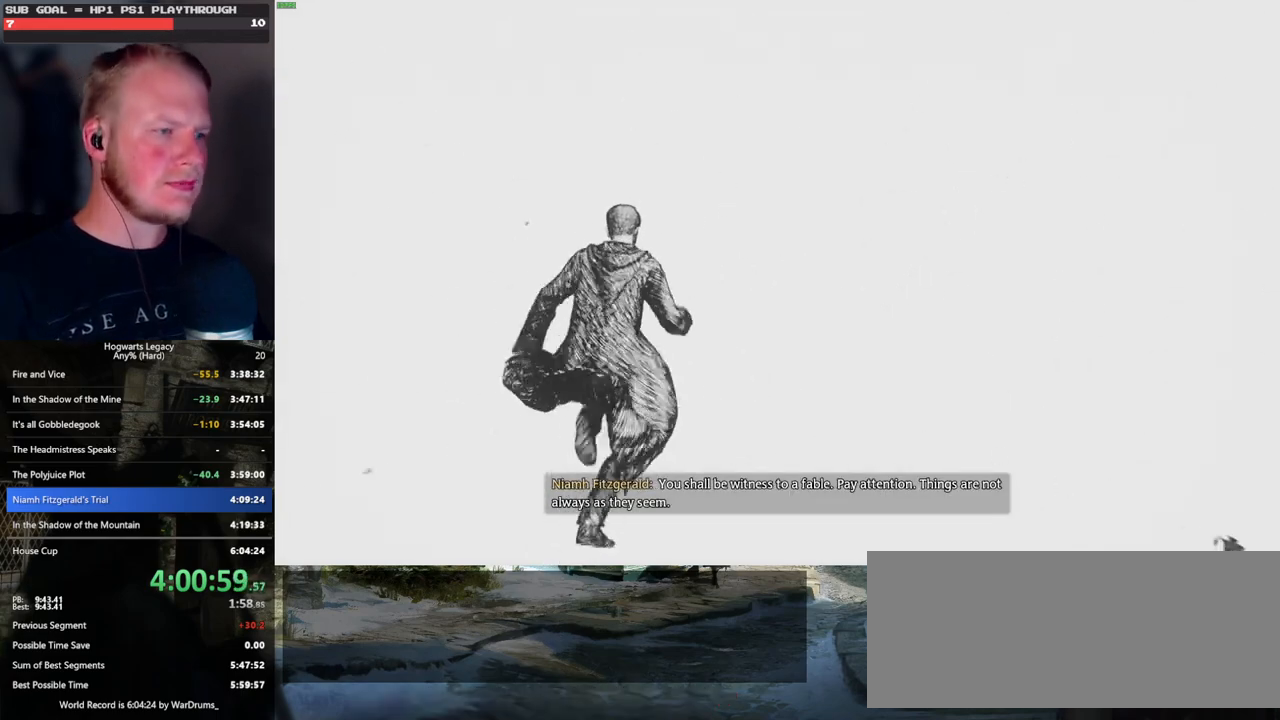
{"keys": ["w"], "mouse": [], "events": []}
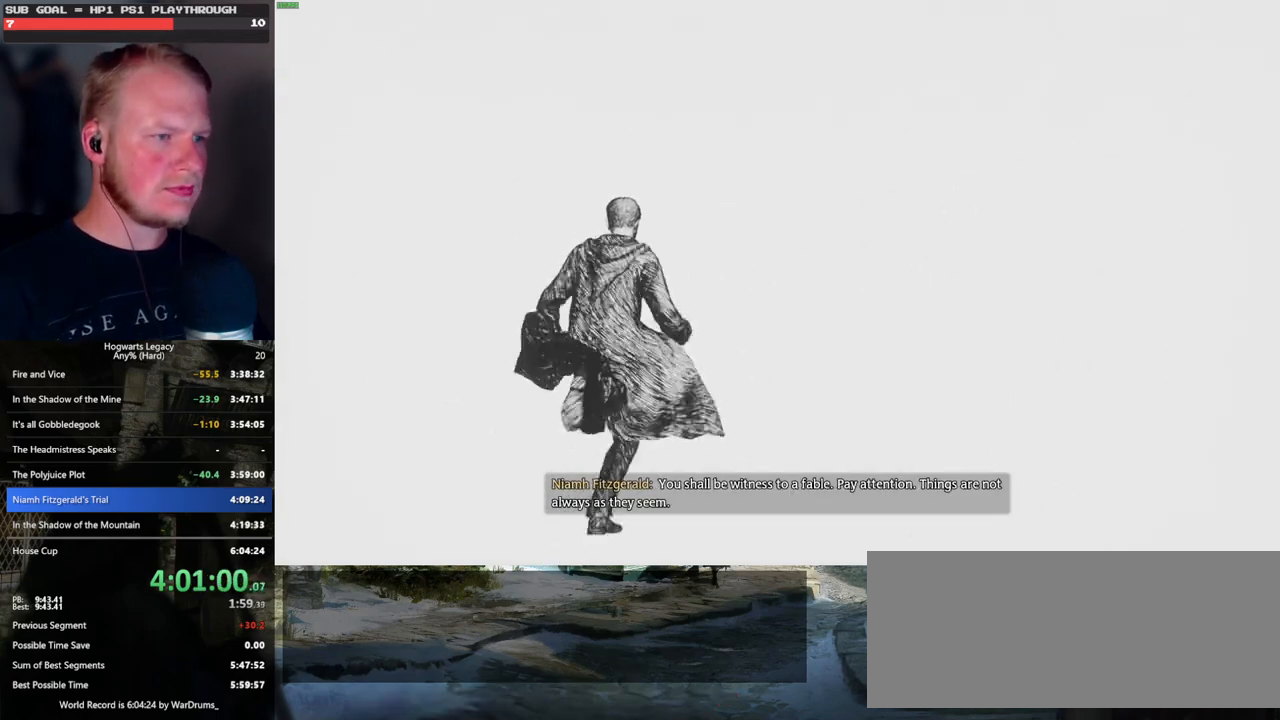
{"keys": ["w"], "mouse": [], "events": []}
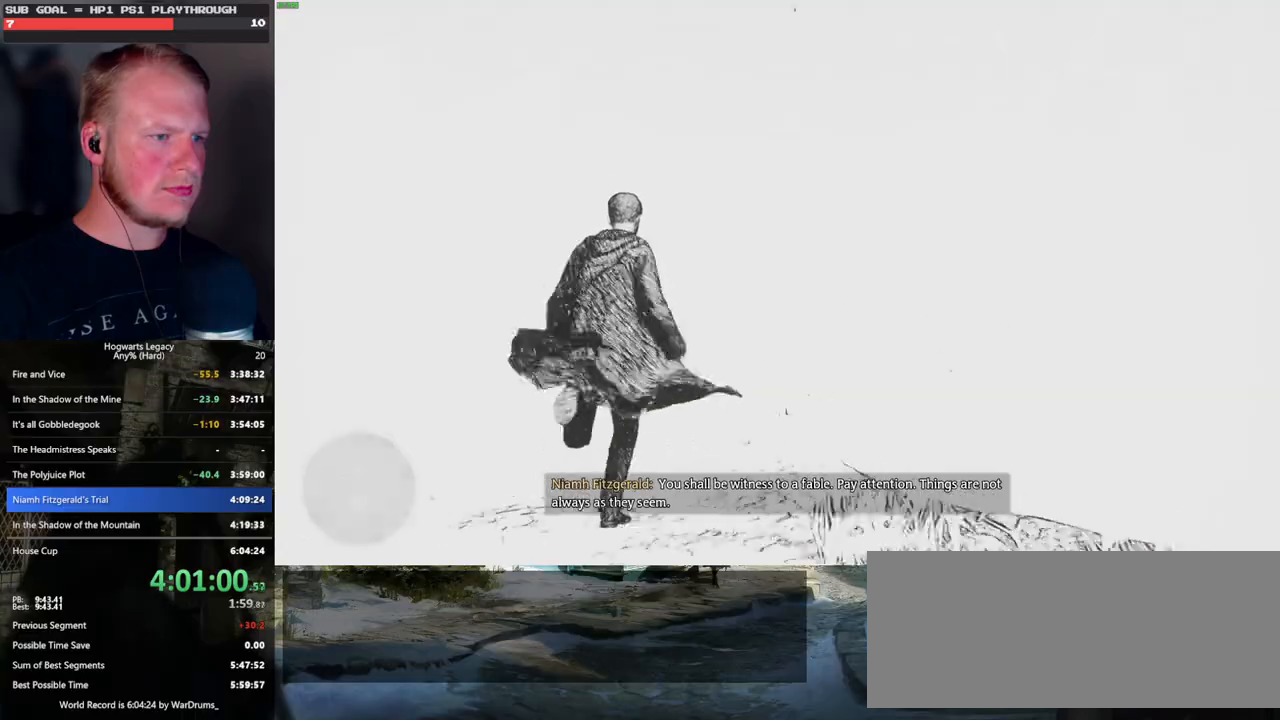
{"keys": ["w"], "mouse": [], "events": []}
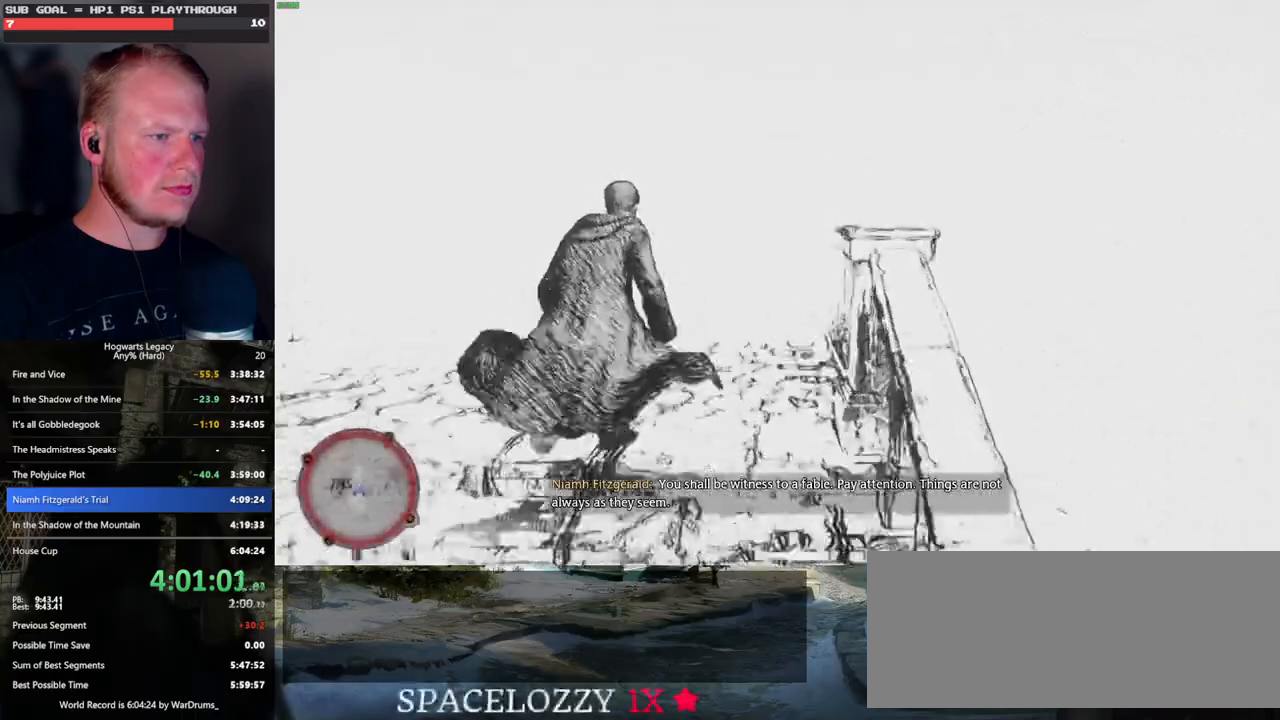
{"keys": ["w"], "mouse": [], "events": []}
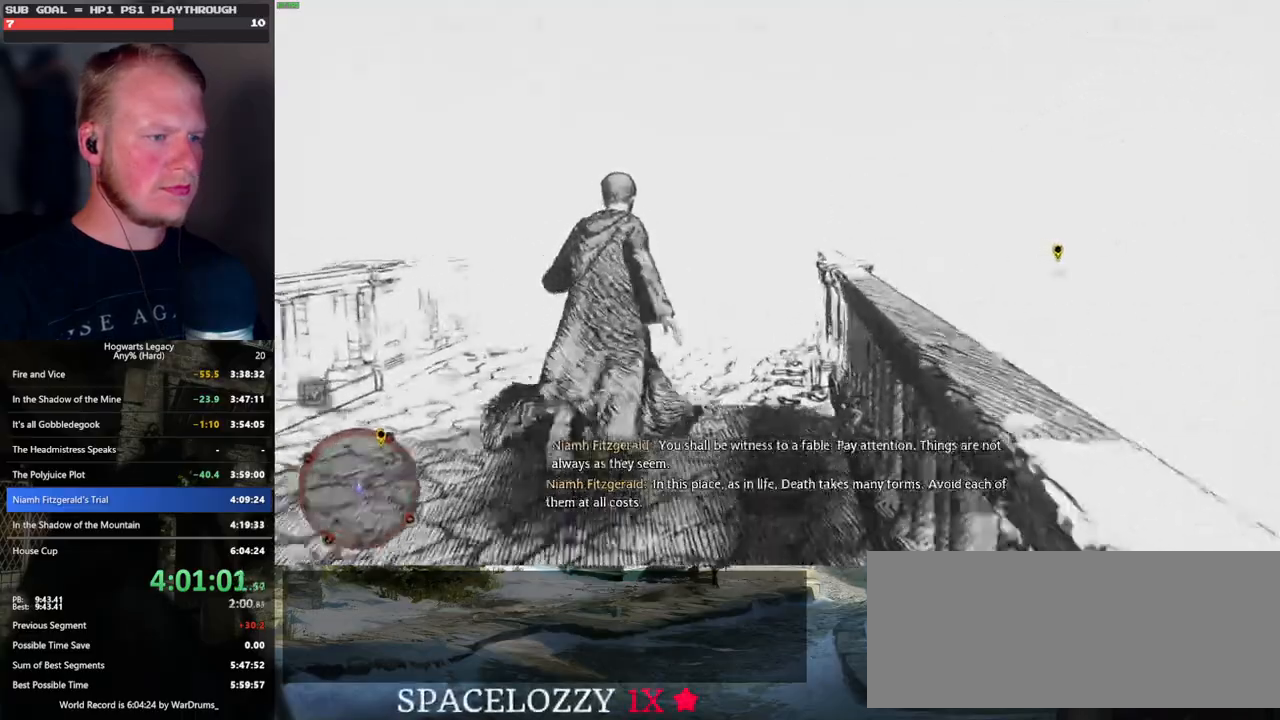
{"keys": ["w"], "mouse": [], "events": []}
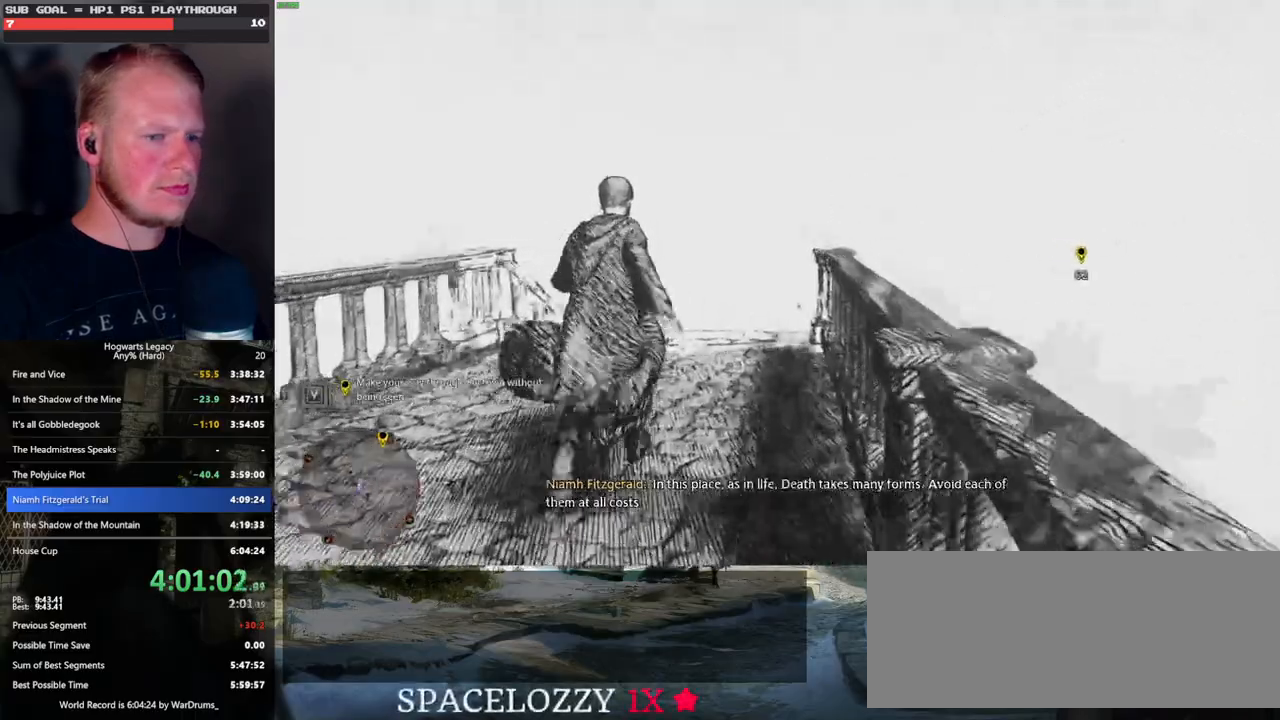
{"keys": ["w"], "mouse": [], "events": []}
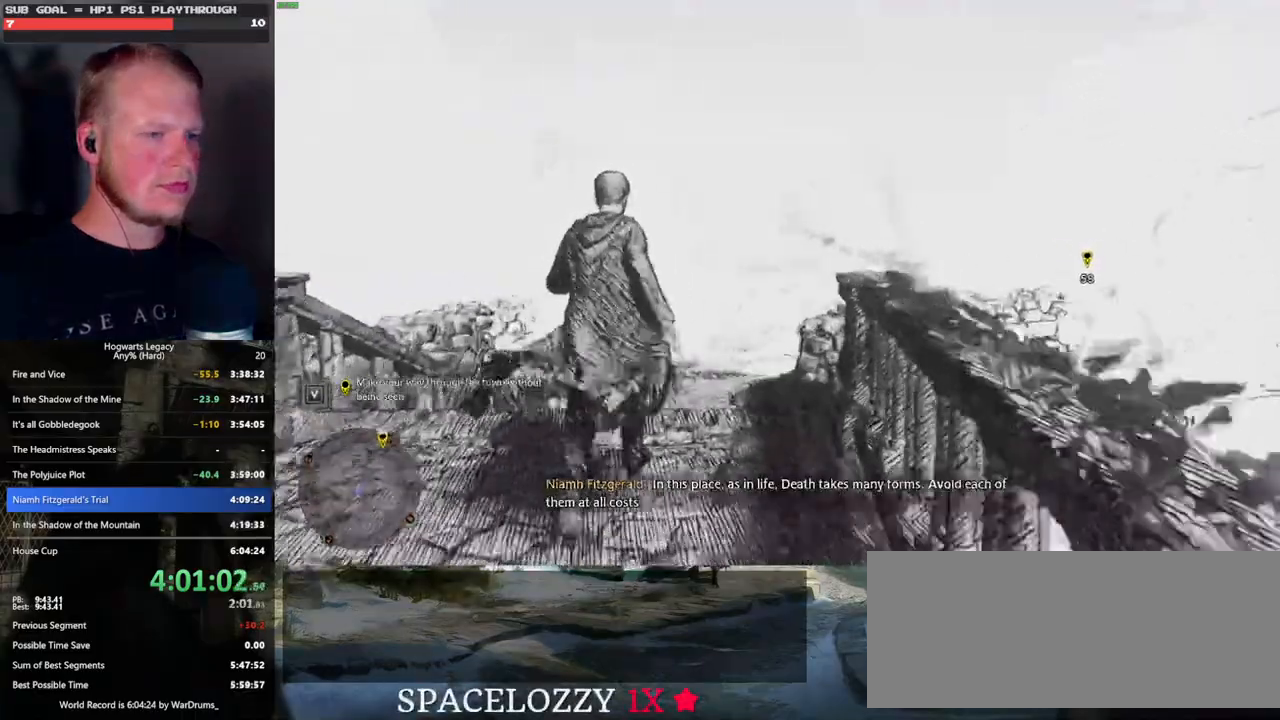
{"keys": ["w"], "mouse": [], "events": []}
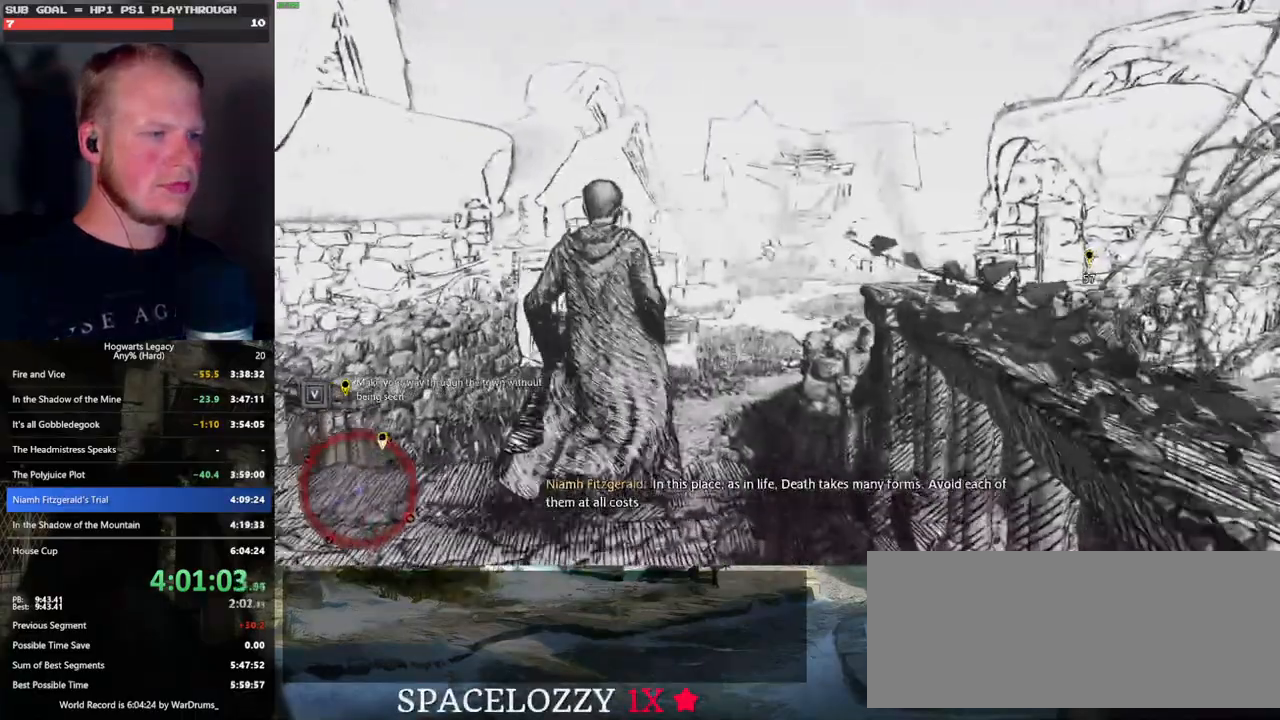
{"keys": ["w"], "mouse": [], "events": []}
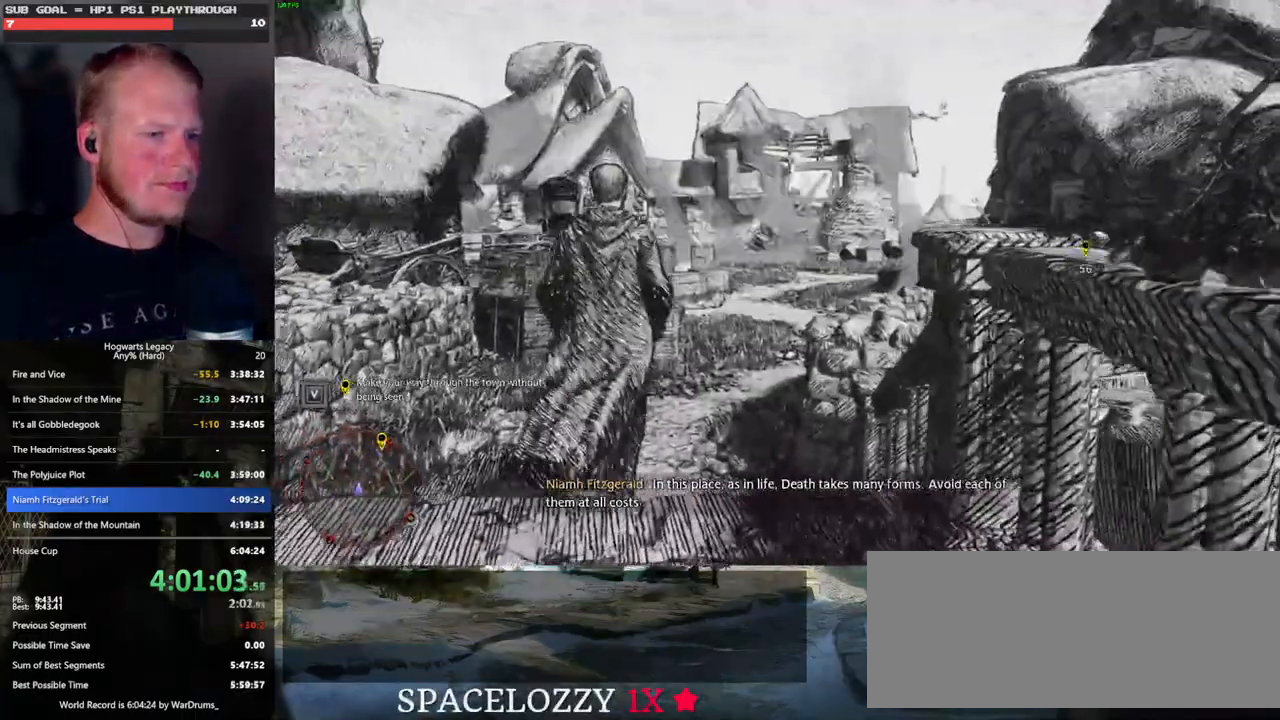
{"keys": ["w"], "mouse": [], "events": []}
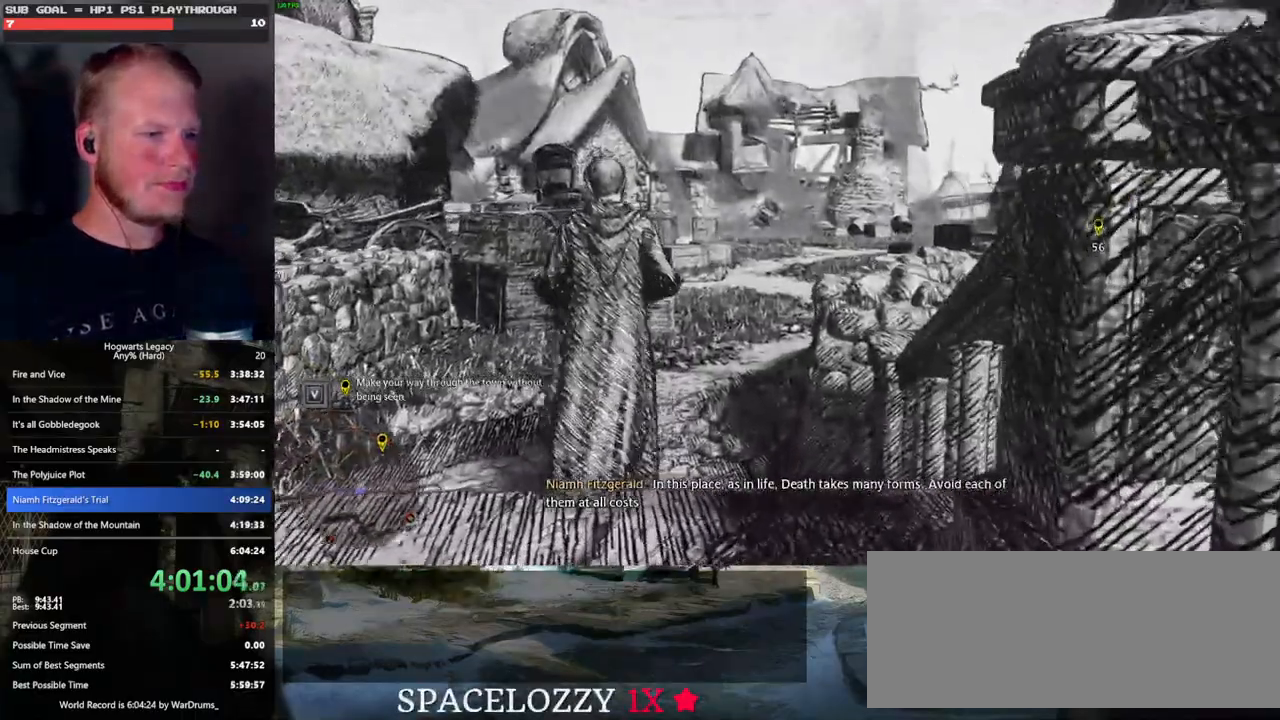
{"keys": ["w"], "mouse": [], "events": []}
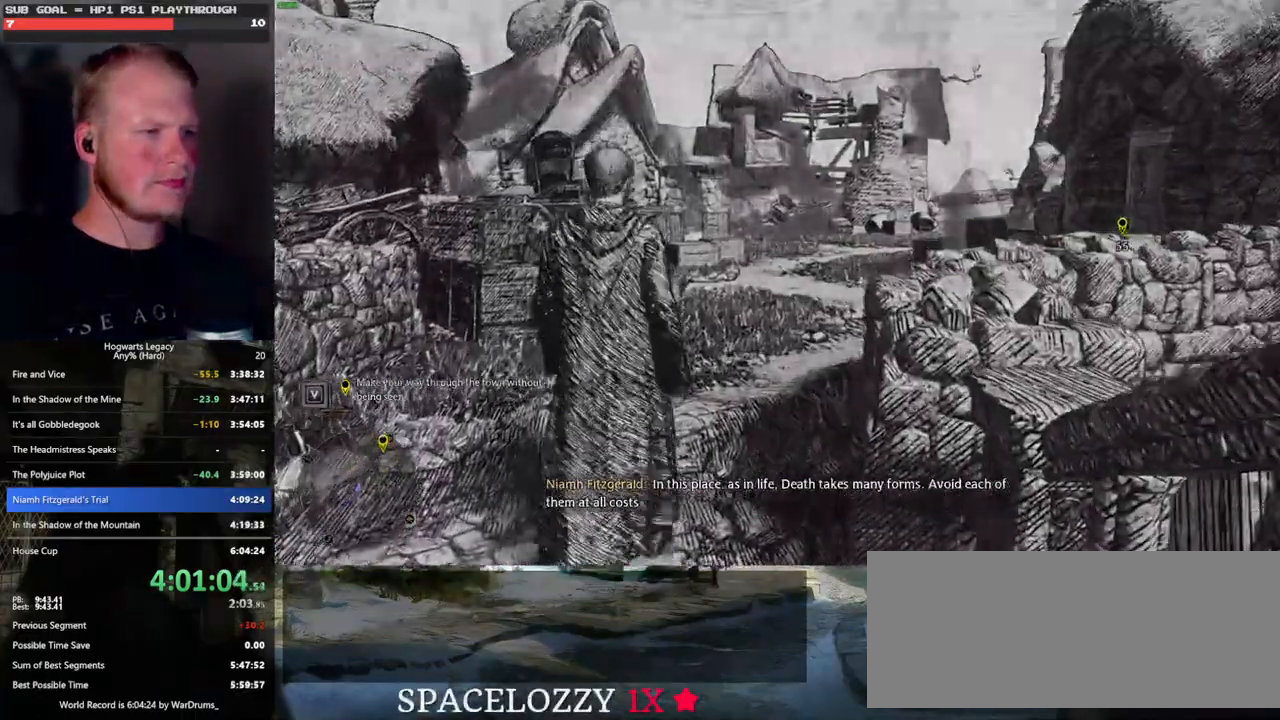
{"keys": ["q"], "mouse": [], "events": [[333, "q", "down"], [366, "w", "up"]]}
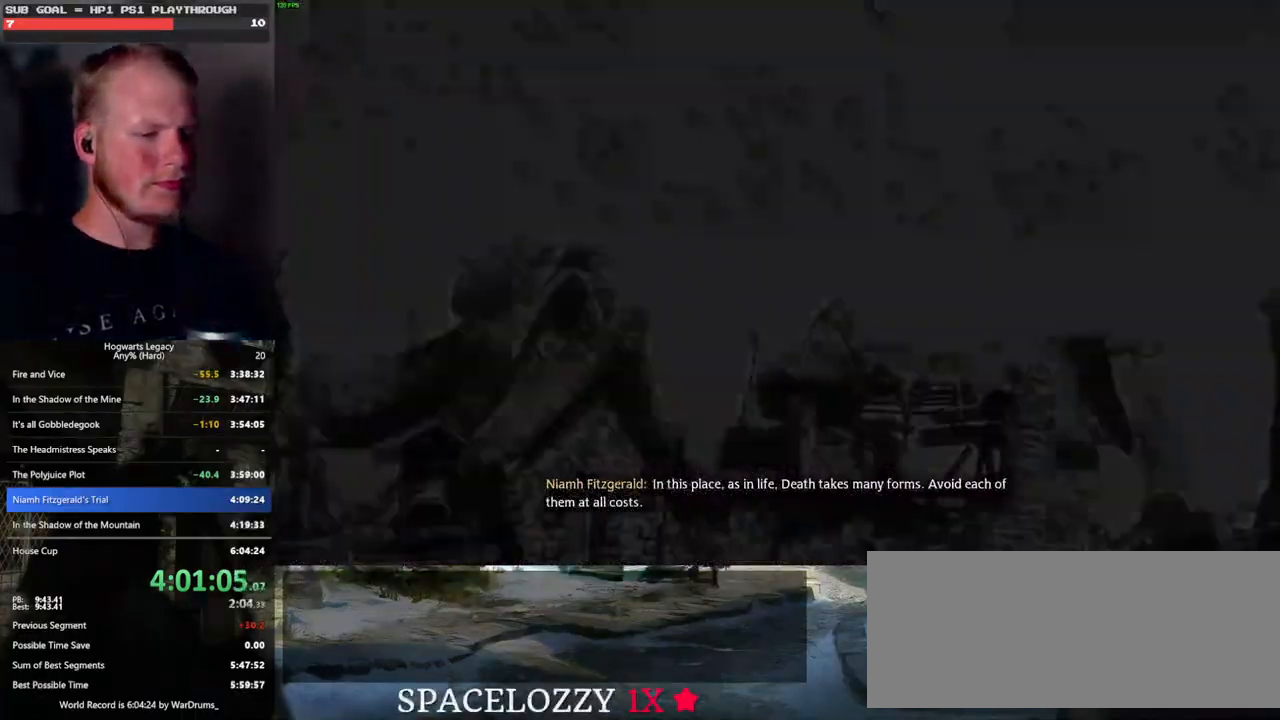
{"keys": ["q"], "mouse": [], "events": [[233, "q", "up"], [300, "q", "down"]]}
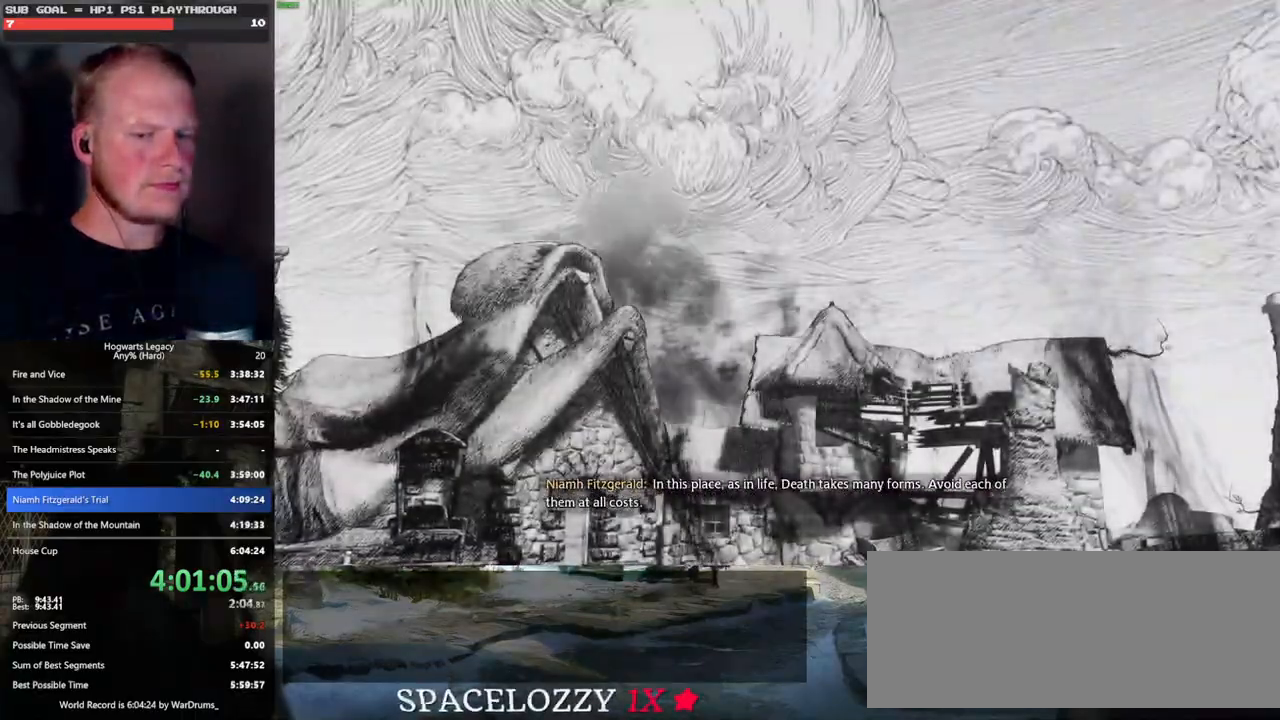
{"keys": ["q"], "mouse": [], "events": []}
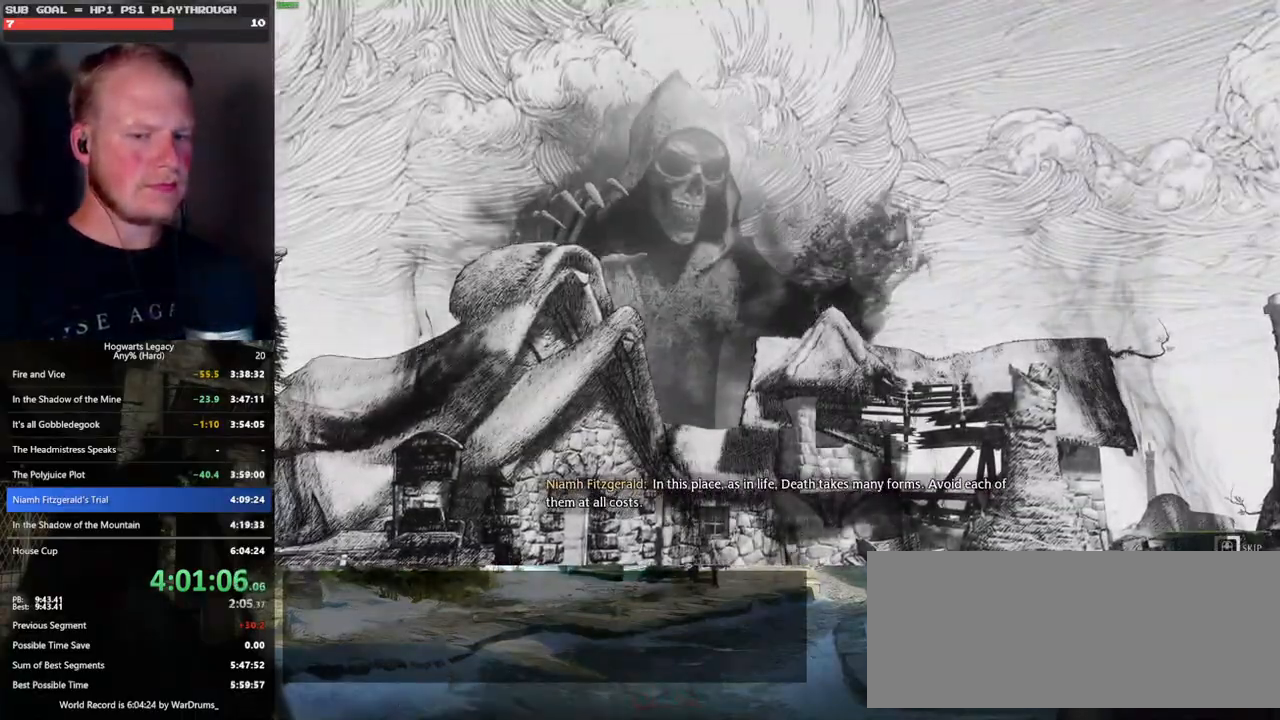
{"keys": ["q"], "mouse": [], "events": []}
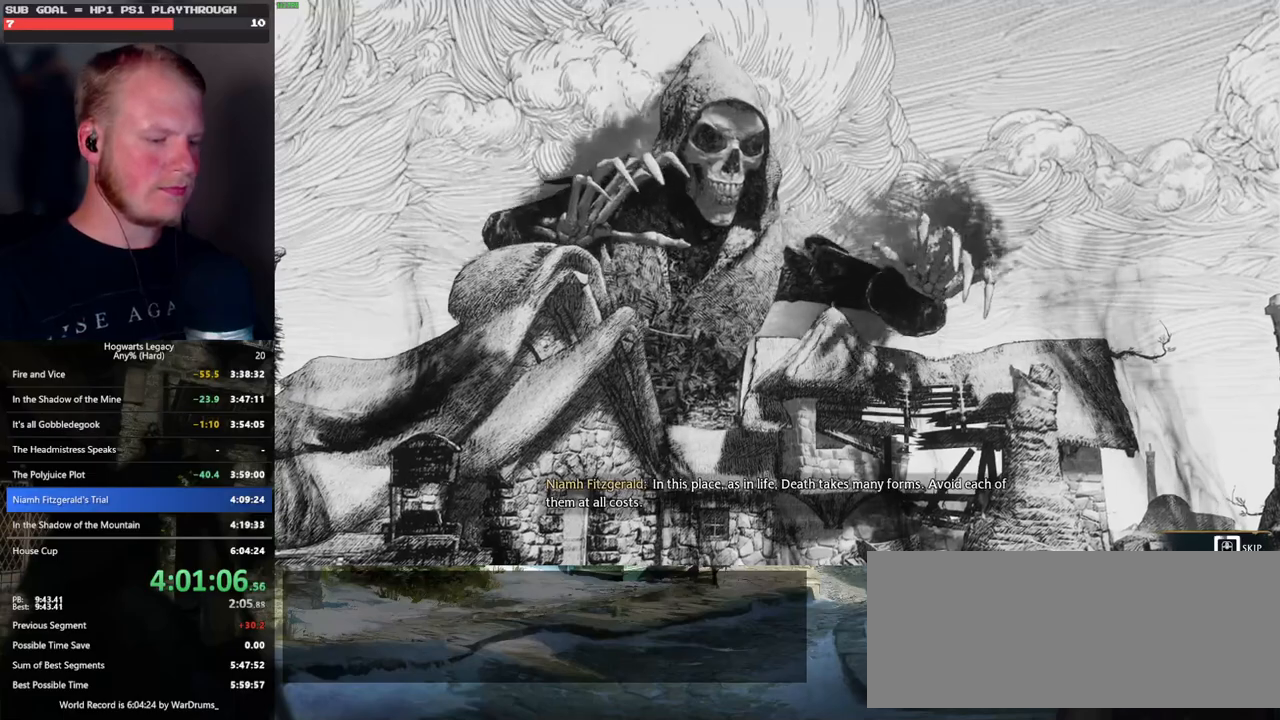
{"keys": ["q"], "mouse": [], "events": []}
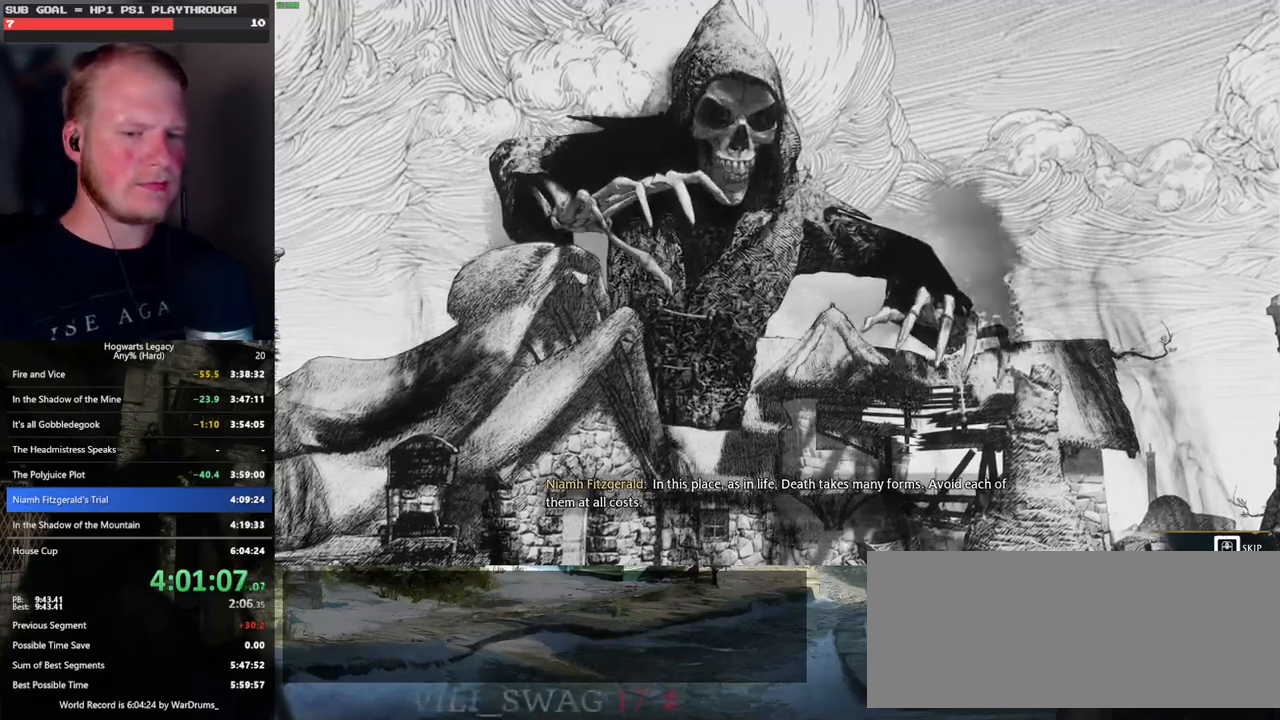
{"keys": ["q"], "mouse": [], "events": []}
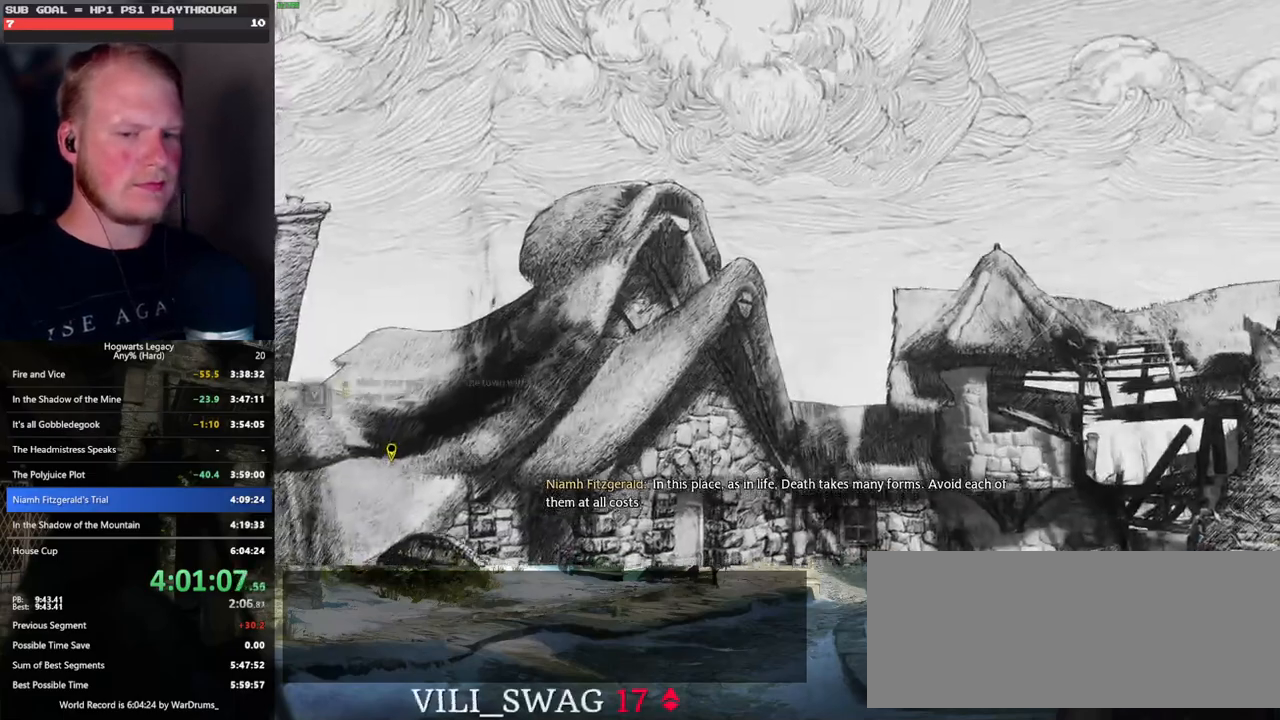
{"keys": [], "mouse": [], "events": [[16, "q", "up"], [50, "p", "down"], [150, "p", "up"]]}
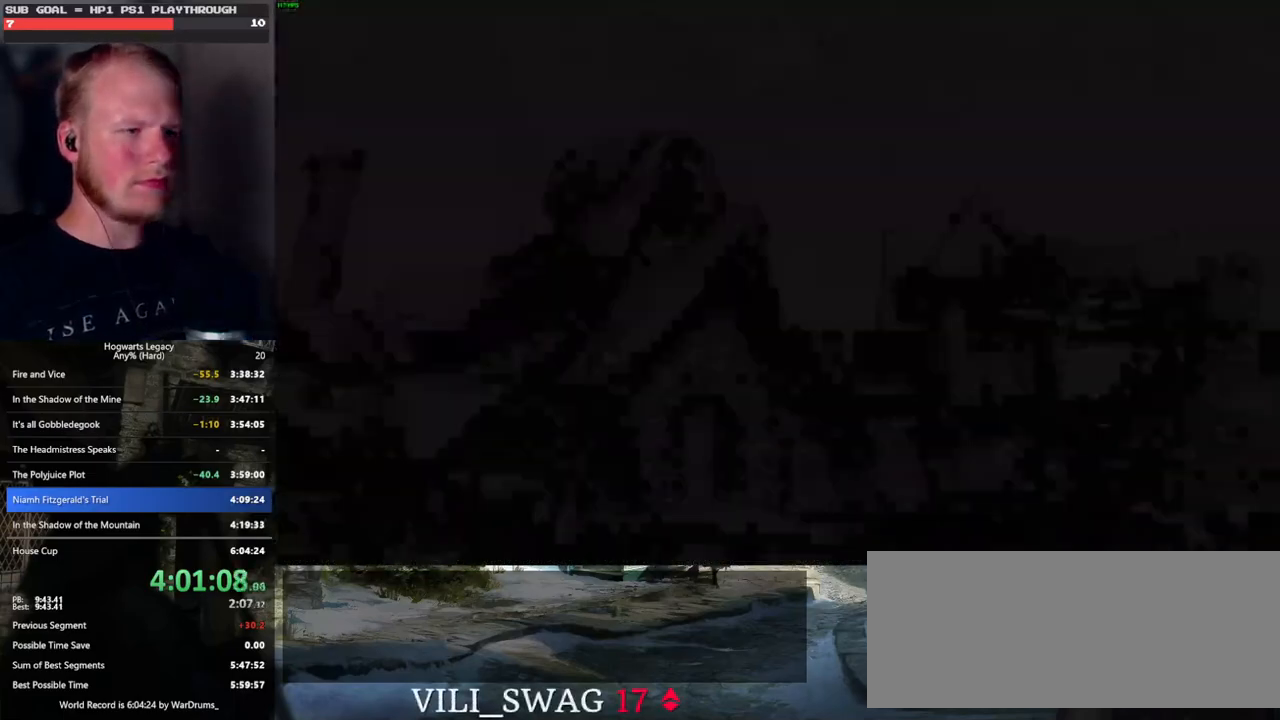
{"keys": [], "mouse": [], "events": []}
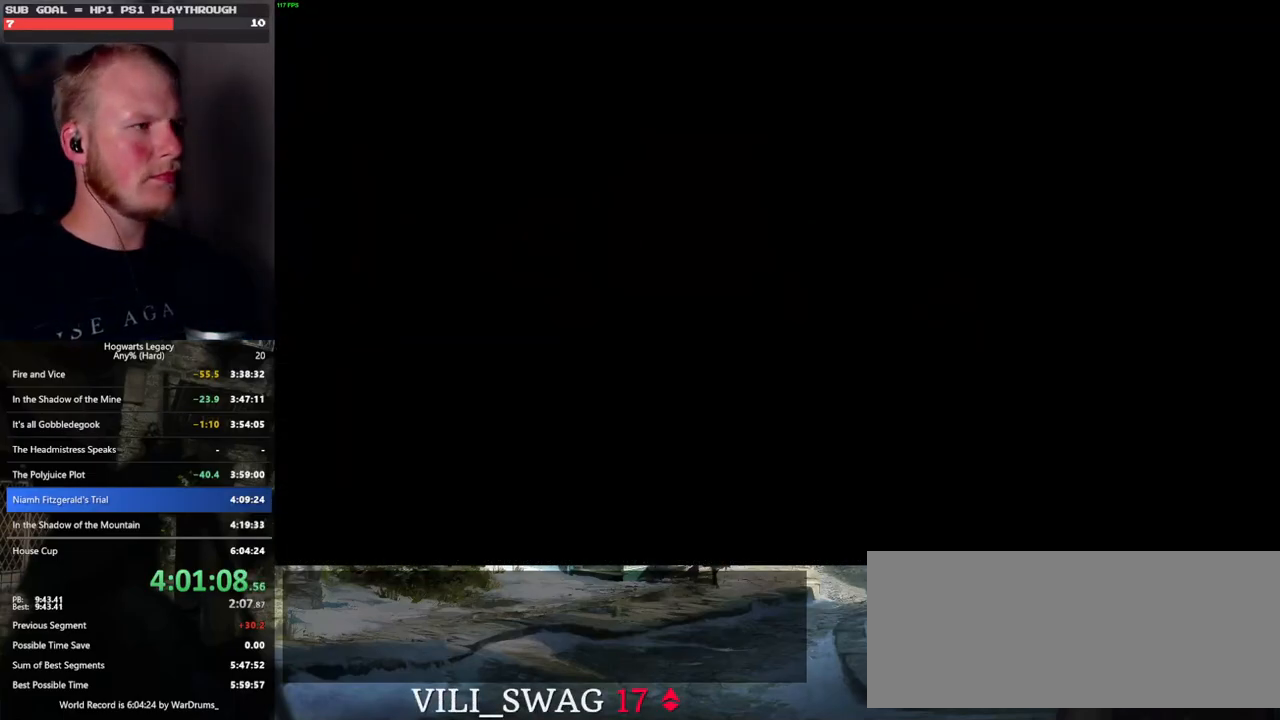
{"keys": [], "mouse": [], "events": []}
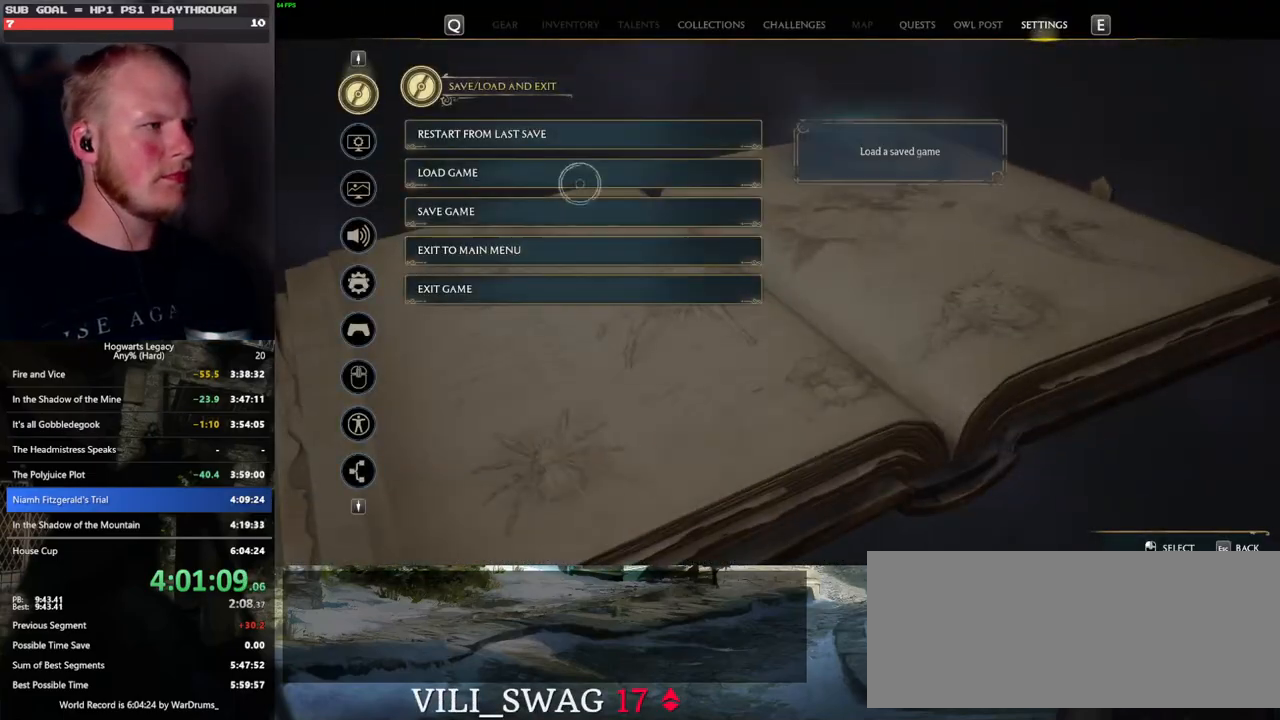
{"keys": [], "mouse": [], "events": [[166, "mouse_left", "down"], [300, "mouse_left", "up"], [400, "space", "down"], [466, "space", "up"]]}
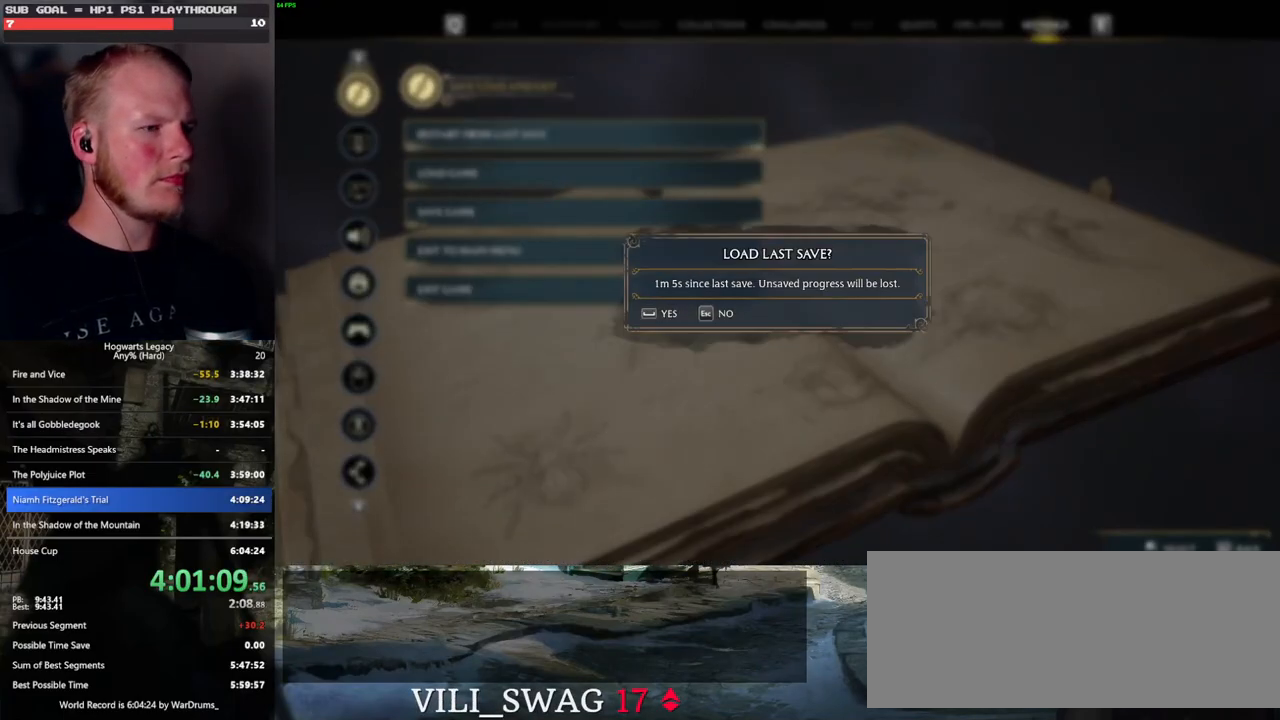
{"keys": [], "mouse": [], "events": [[83, "space", "down"], [150, "space", "up"], [233, "space", "down"], [333, "space", "up"]]}